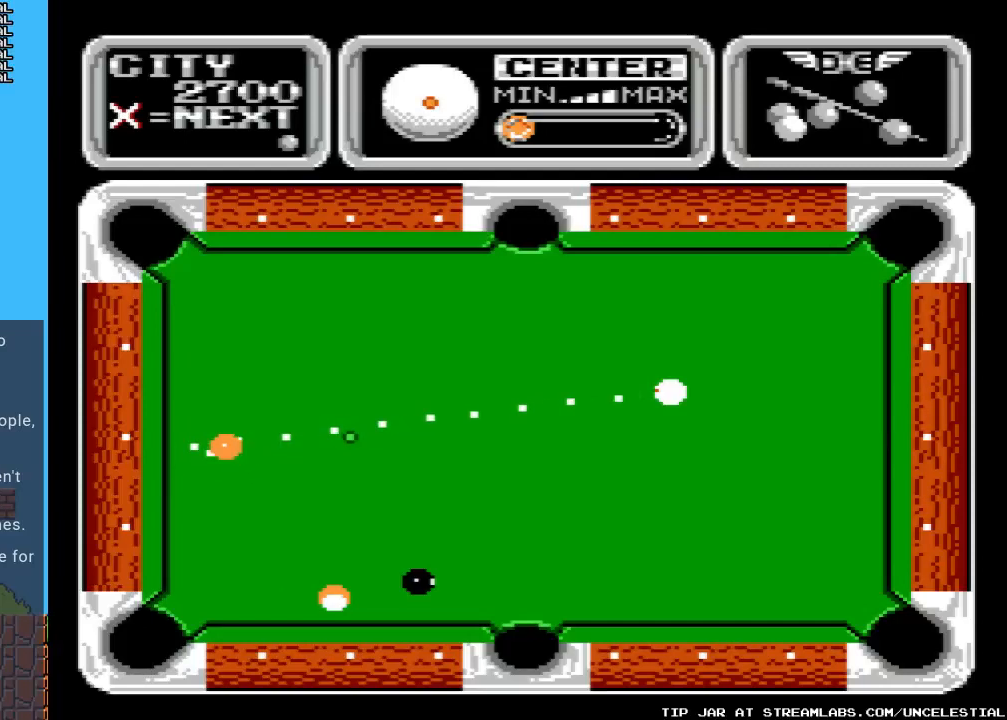
Gameplay with a controller (Nintendo layout); each line is a JSON object with the inputs held at the frame after it. "events" lists button and stick changes between this image and that frame as [ms after this image, input, new state], when the widget could be followed in between. Not read: L3 R3.
{"buttons": [], "events": [[33, "DPAD_RIGHT", "down"], [100, "DPAD_RIGHT", "up"]]}
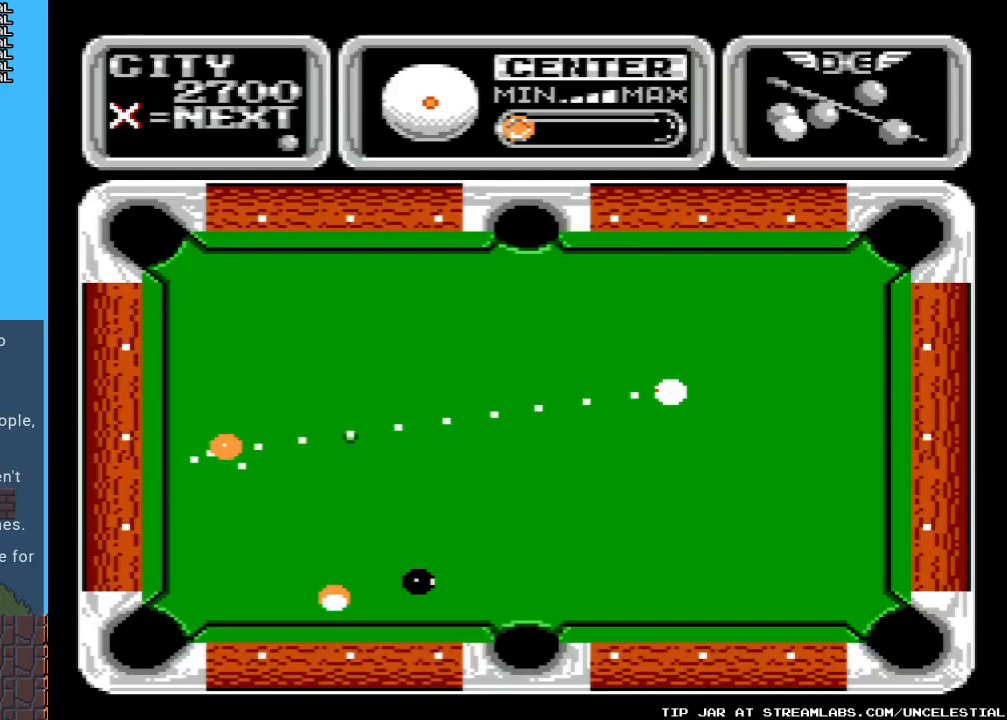
{"buttons": [], "events": []}
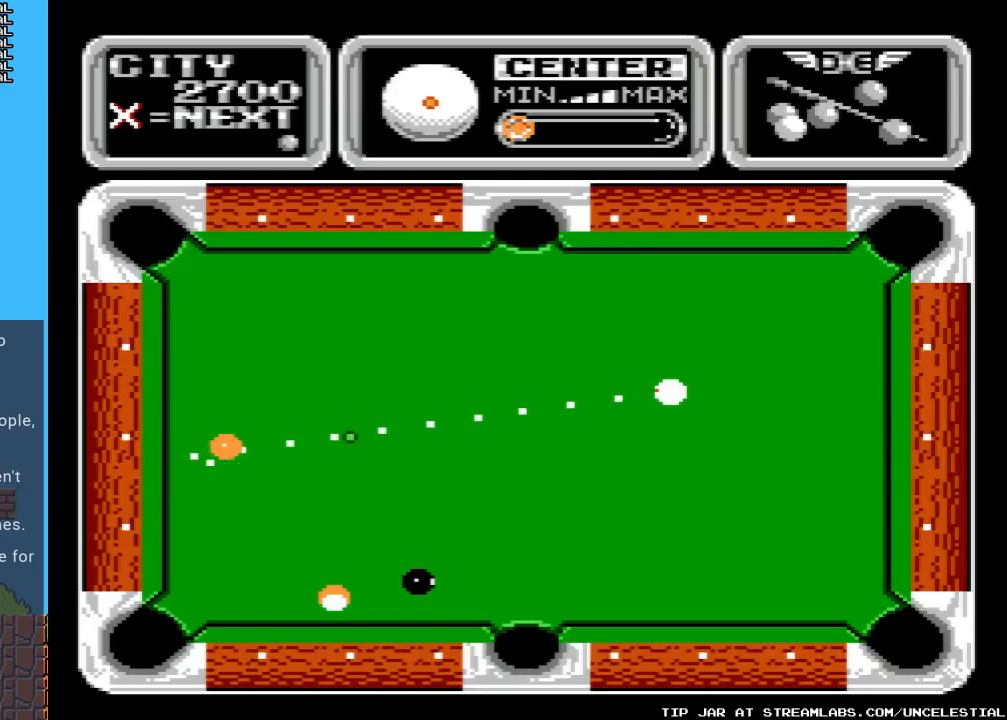
{"buttons": [], "events": []}
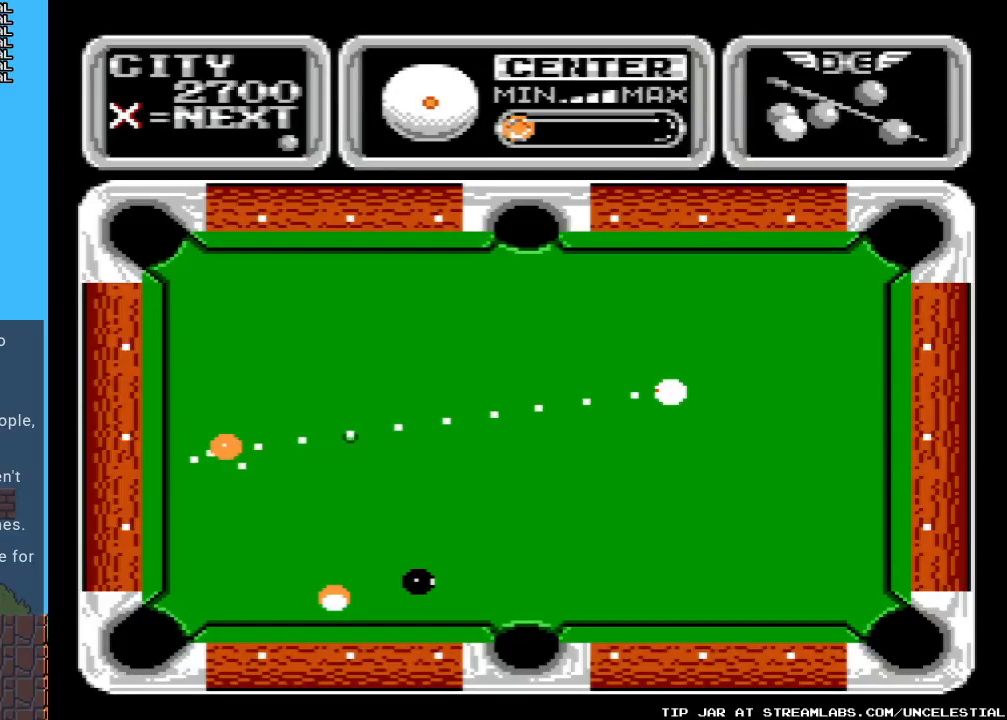
{"buttons": [], "events": []}
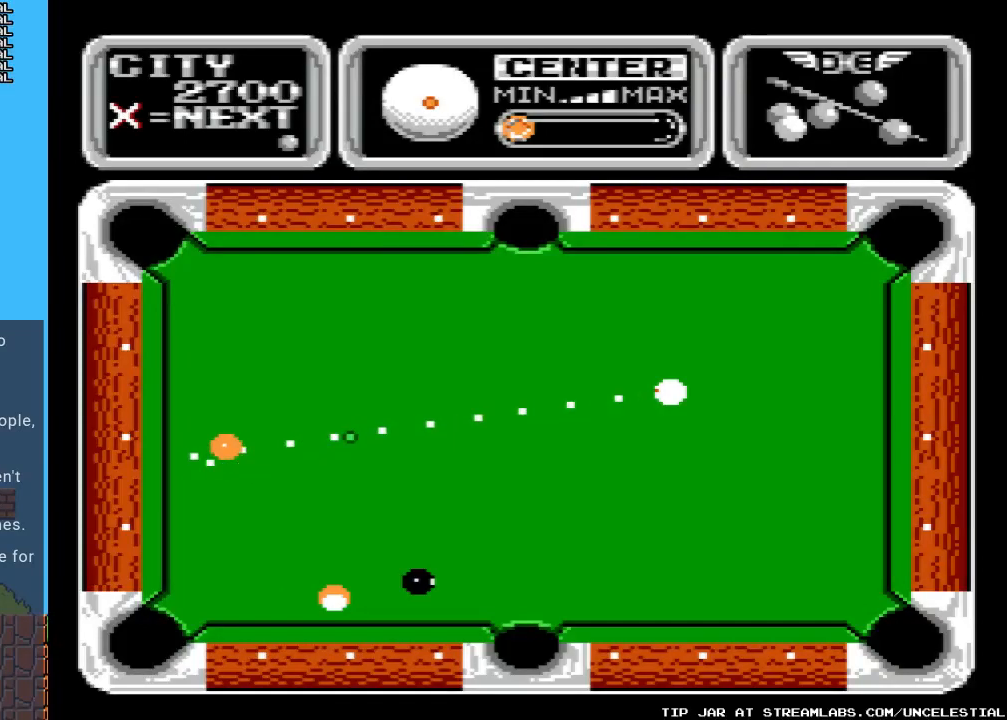
{"buttons": [], "events": []}
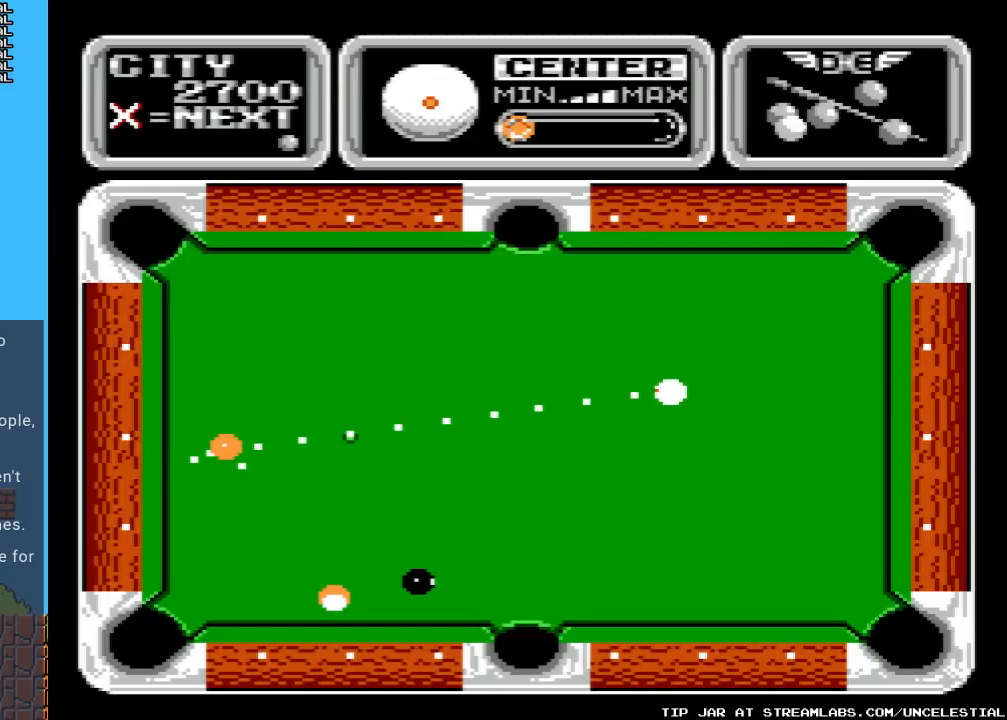
{"buttons": [], "events": []}
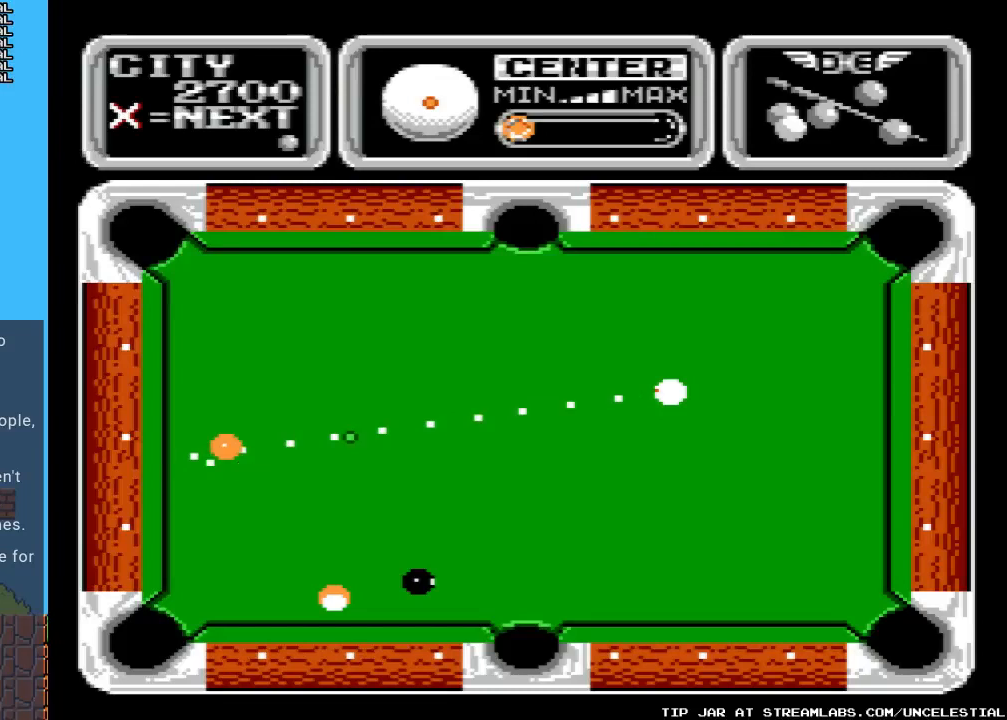
{"buttons": [], "events": []}
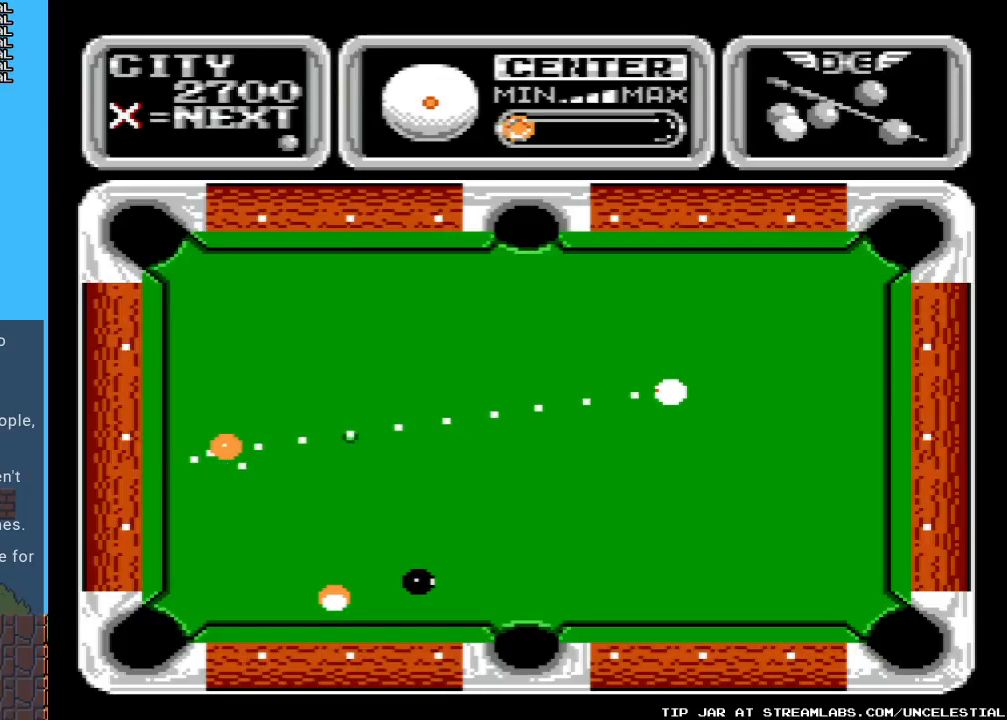
{"buttons": [], "events": []}
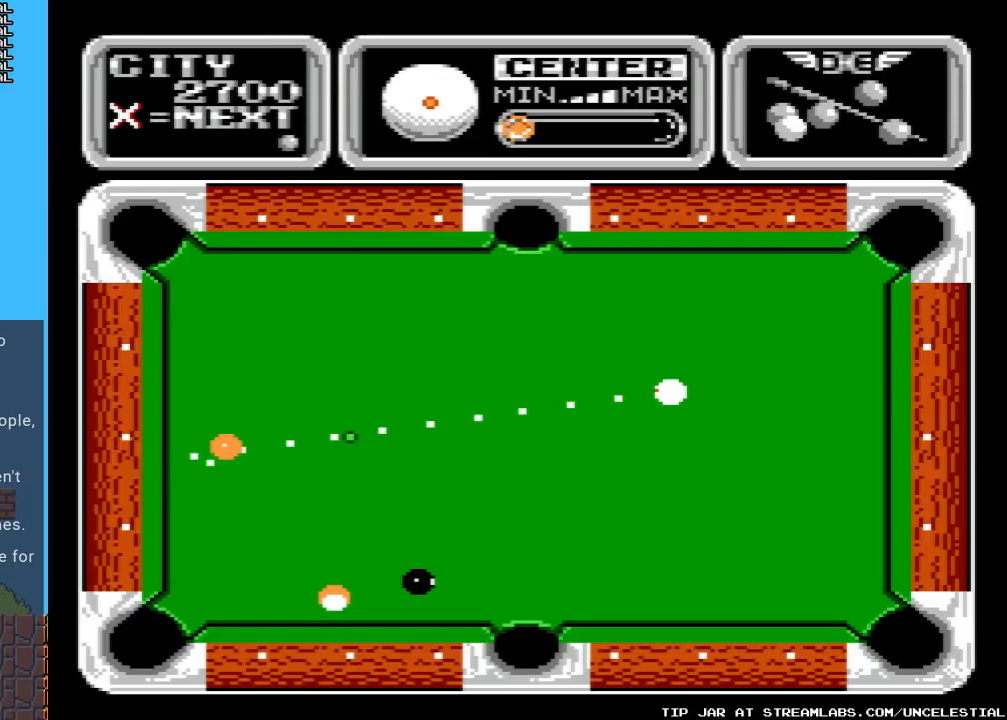
{"buttons": [], "events": []}
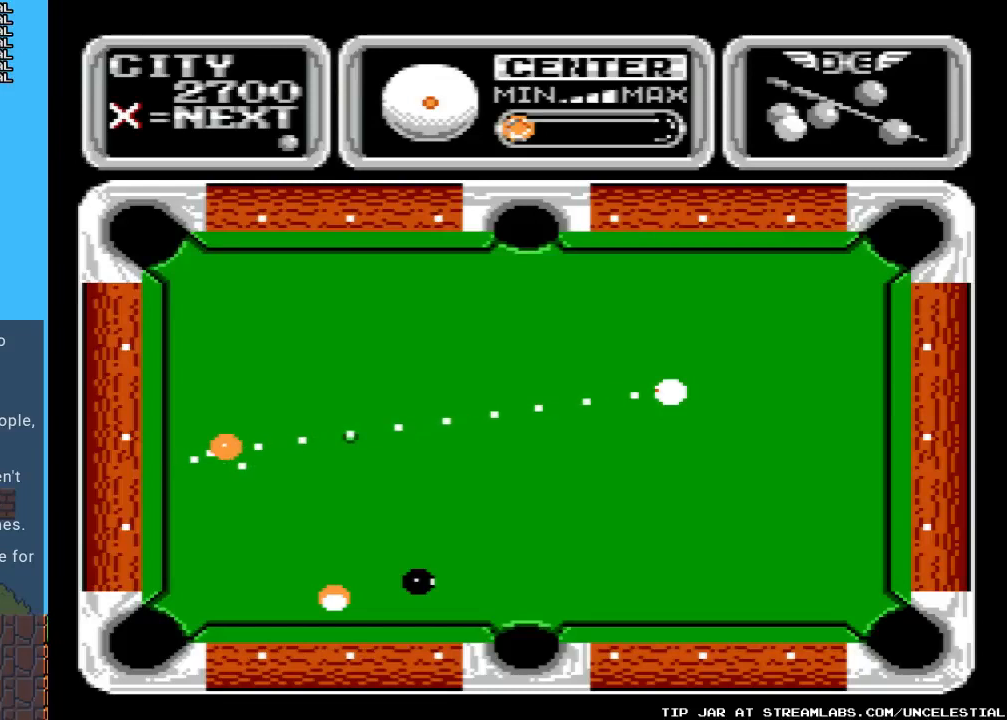
{"buttons": [], "events": []}
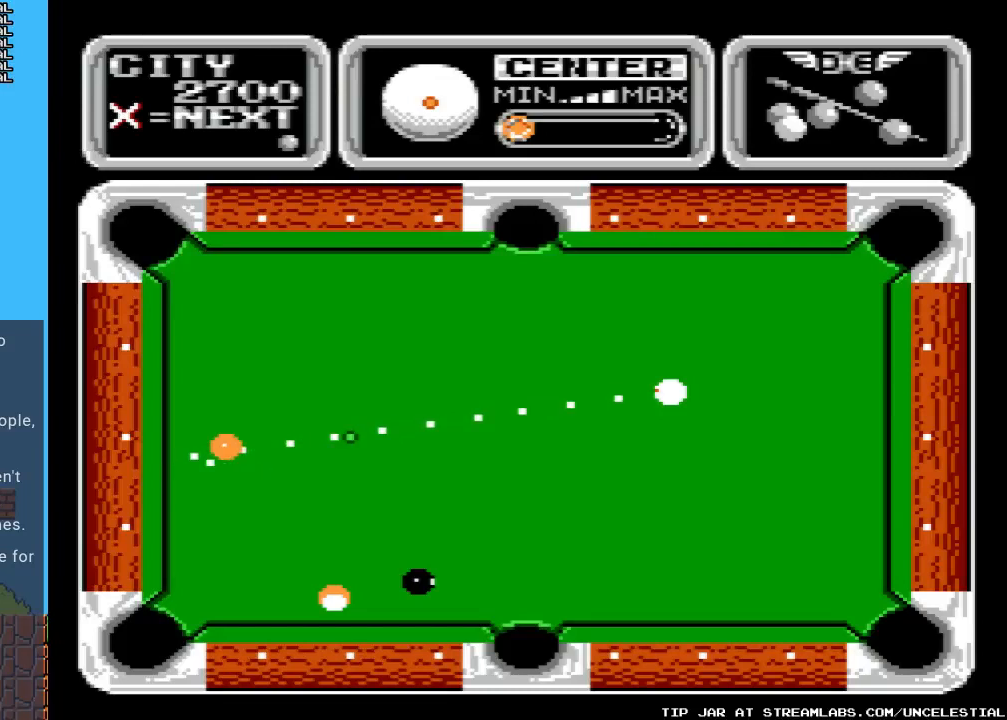
{"buttons": [], "events": []}
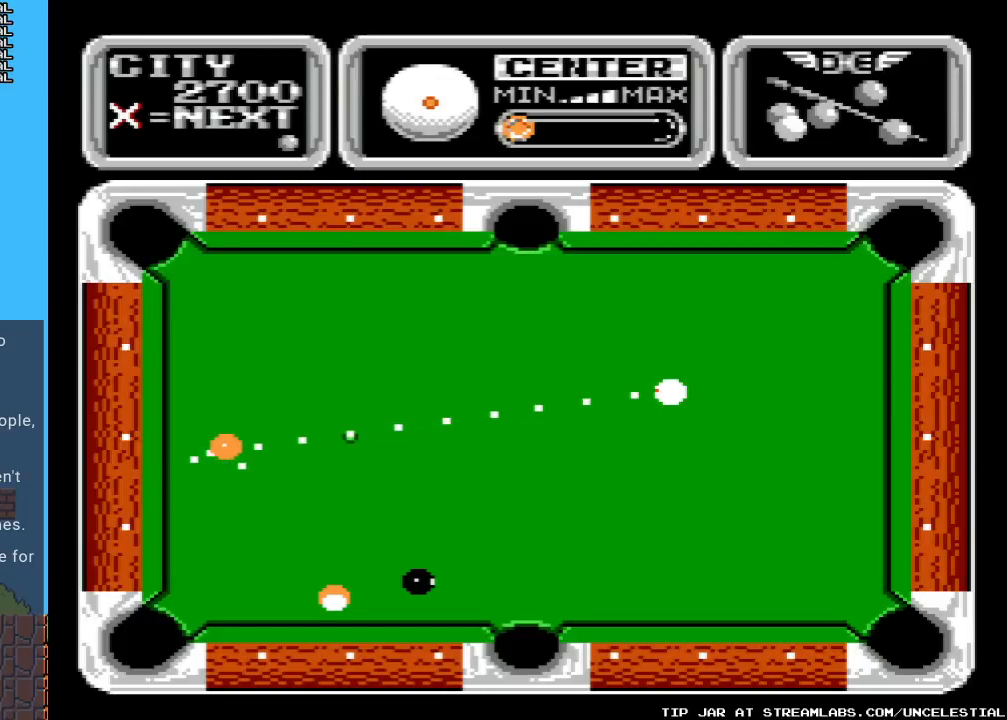
{"buttons": ["DPAD_RIGHT"], "events": [[467, "DPAD_RIGHT", "down"]]}
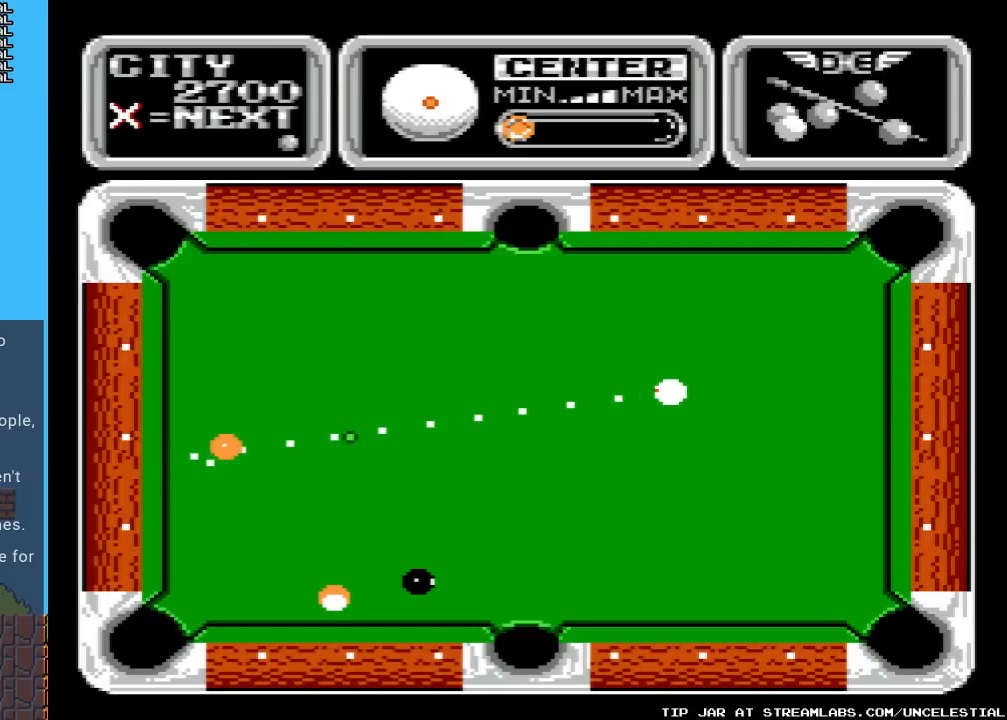
{"buttons": [], "events": [[67, "DPAD_RIGHT", "up"]]}
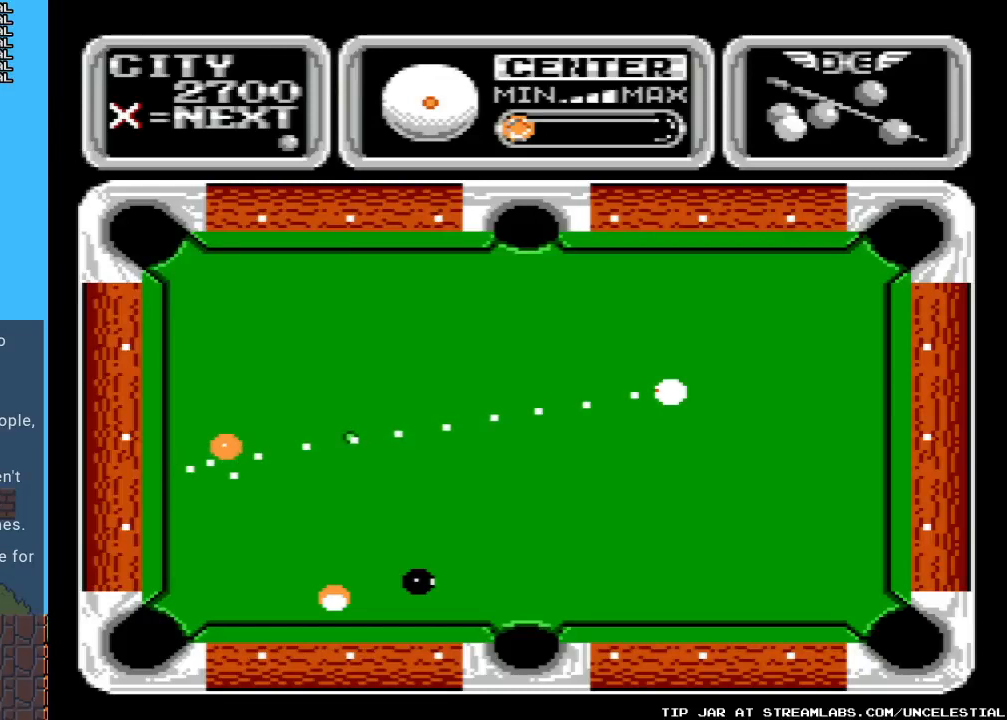
{"buttons": [], "events": [[200, "DPAD_LEFT", "down"], [300, "DPAD_LEFT", "up"]]}
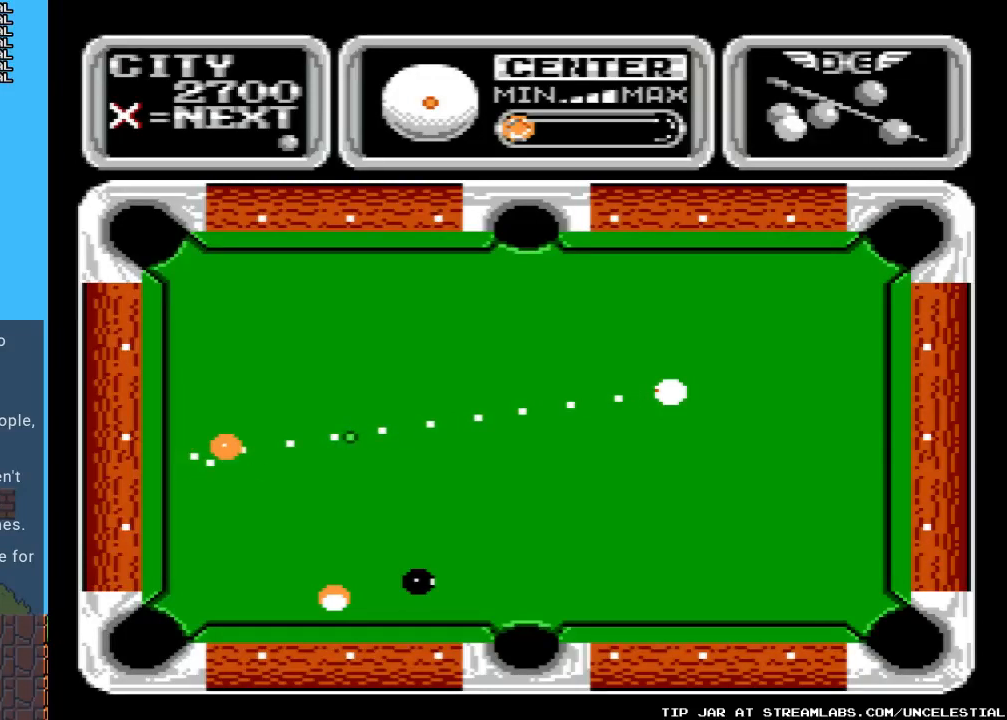
{"buttons": [], "events": [[200, "DPAD_LEFT", "down"], [233, "DPAD_LEFT", "up"]]}
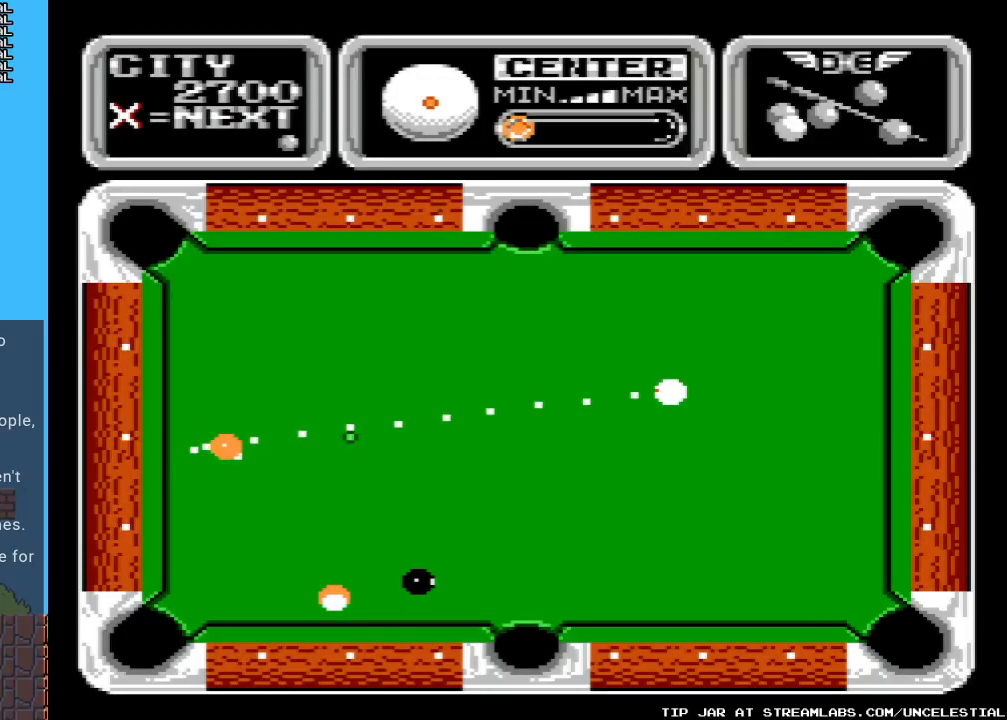
{"buttons": [], "events": []}
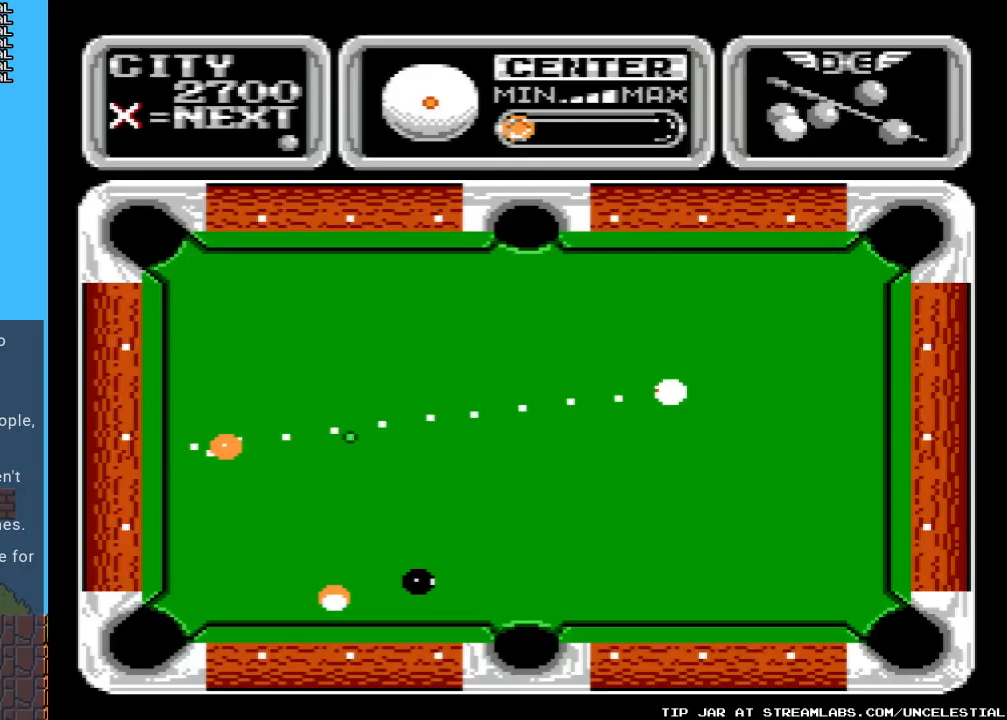
{"buttons": [], "events": []}
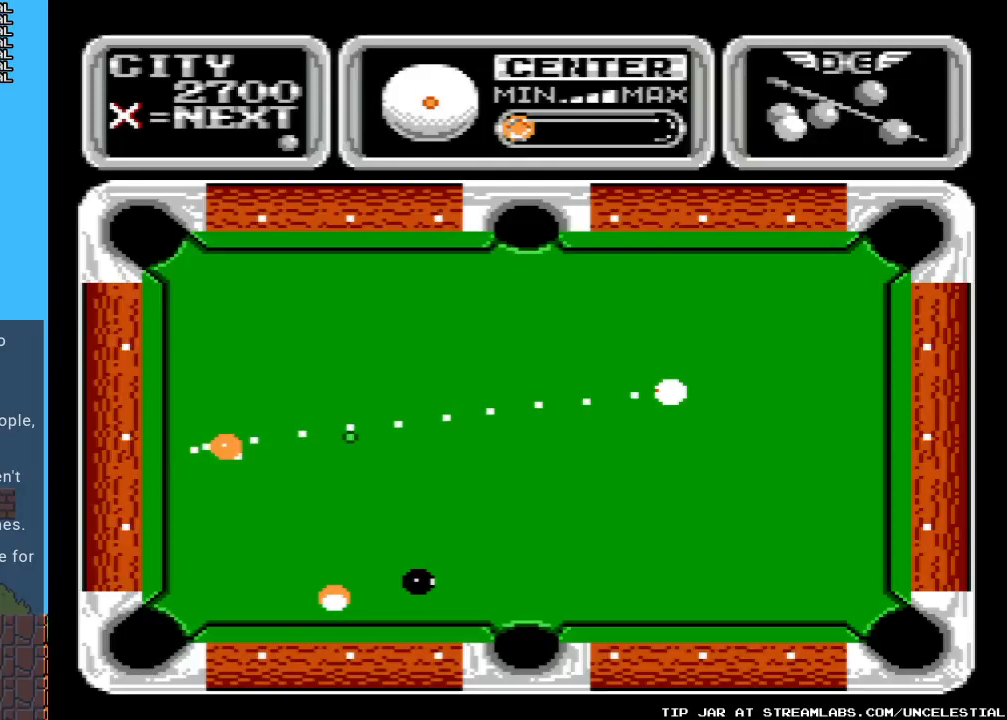
{"buttons": [], "events": []}
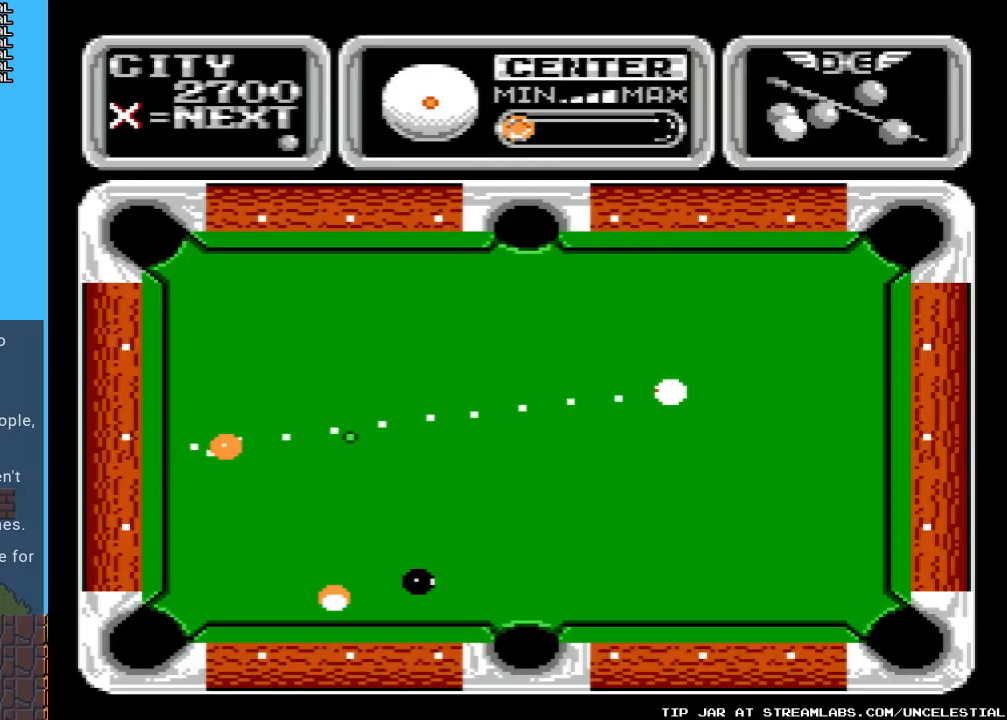
{"buttons": [], "events": []}
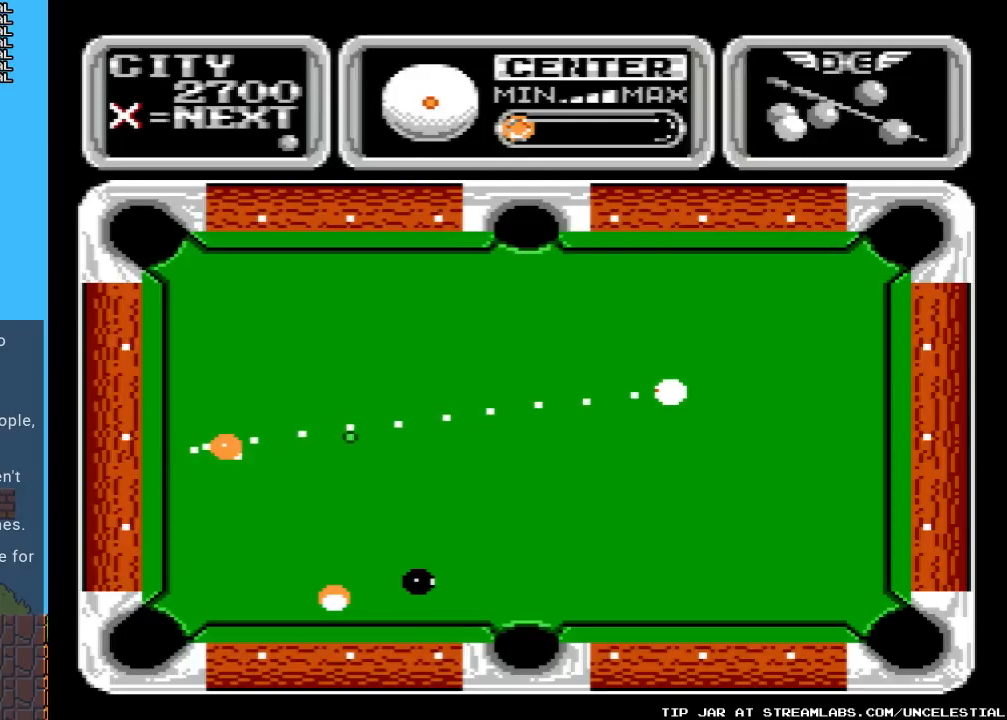
{"buttons": [], "events": []}
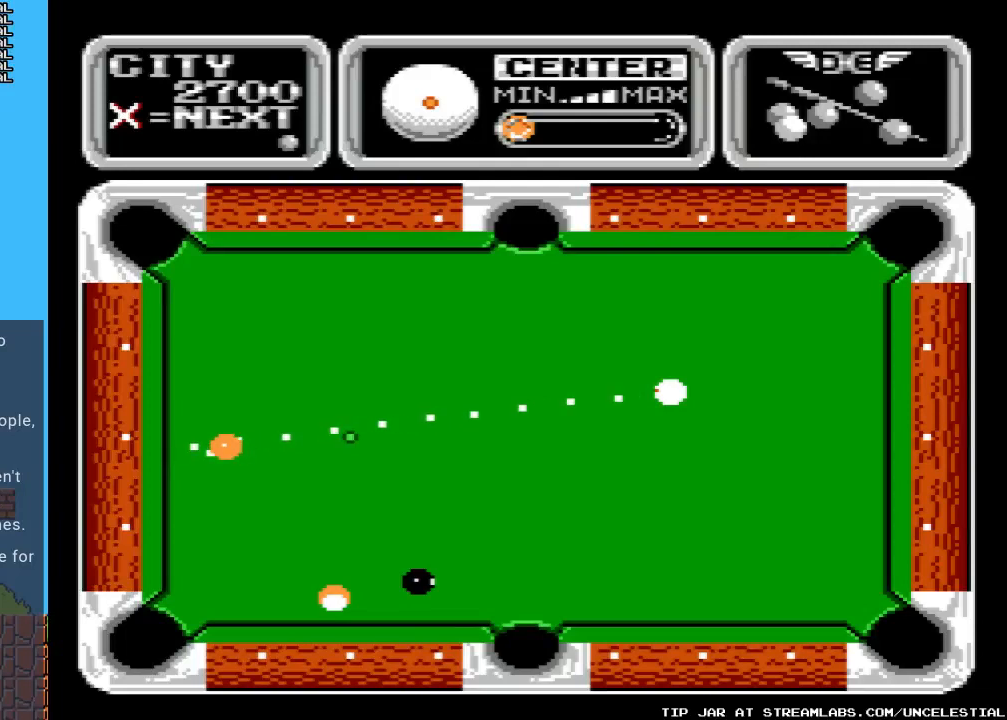
{"buttons": [], "events": []}
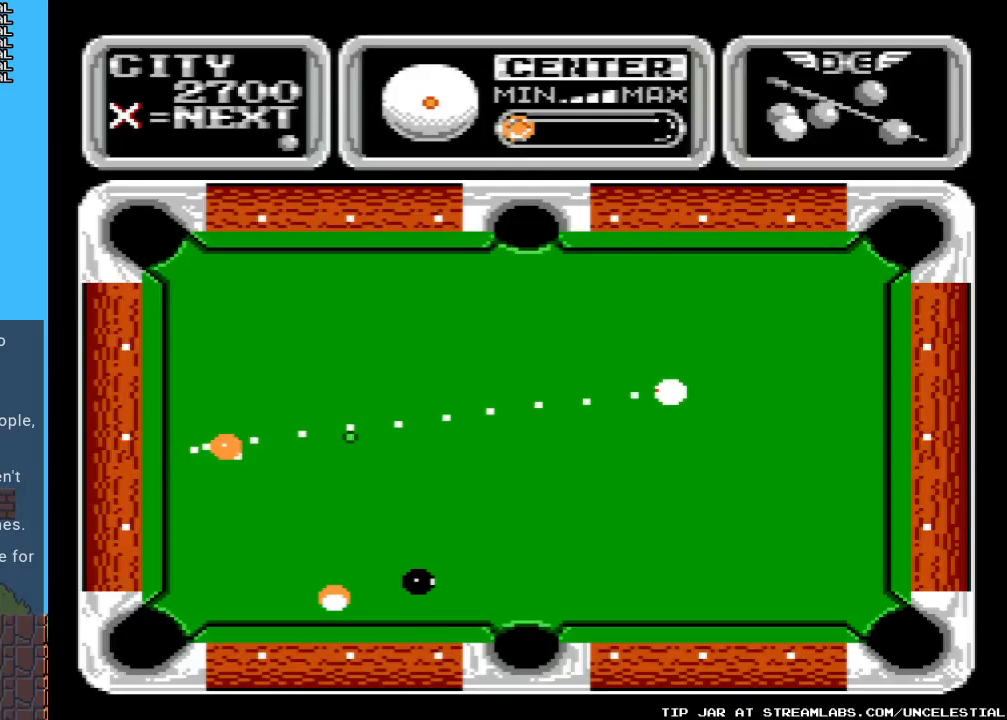
{"buttons": [], "events": []}
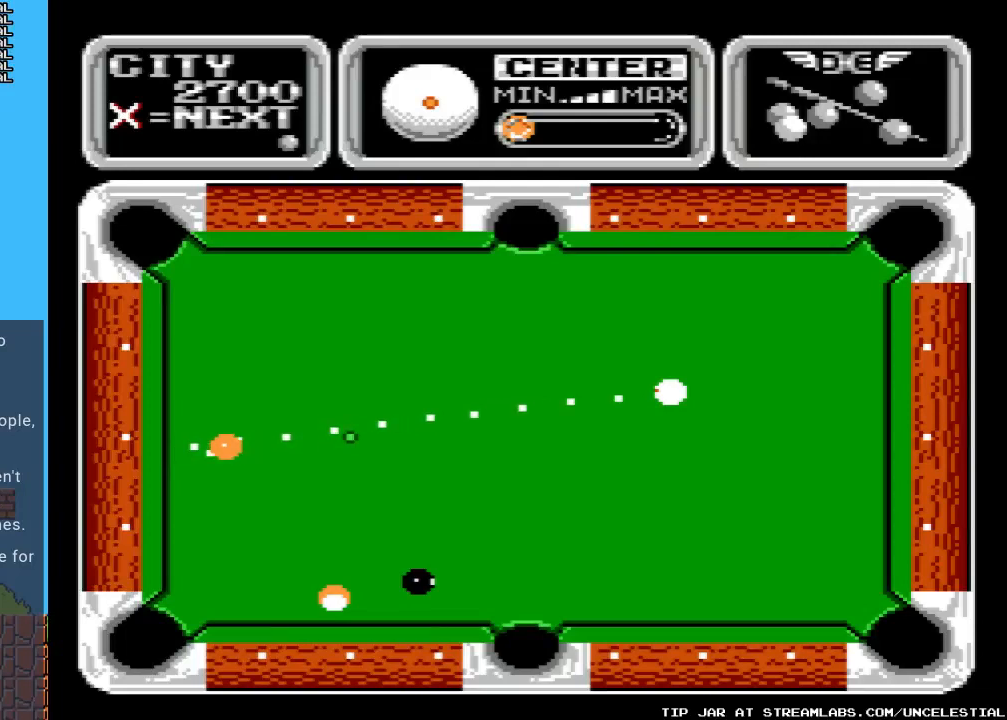
{"buttons": [], "events": [[233, "A", "down"], [400, "A", "up"]]}
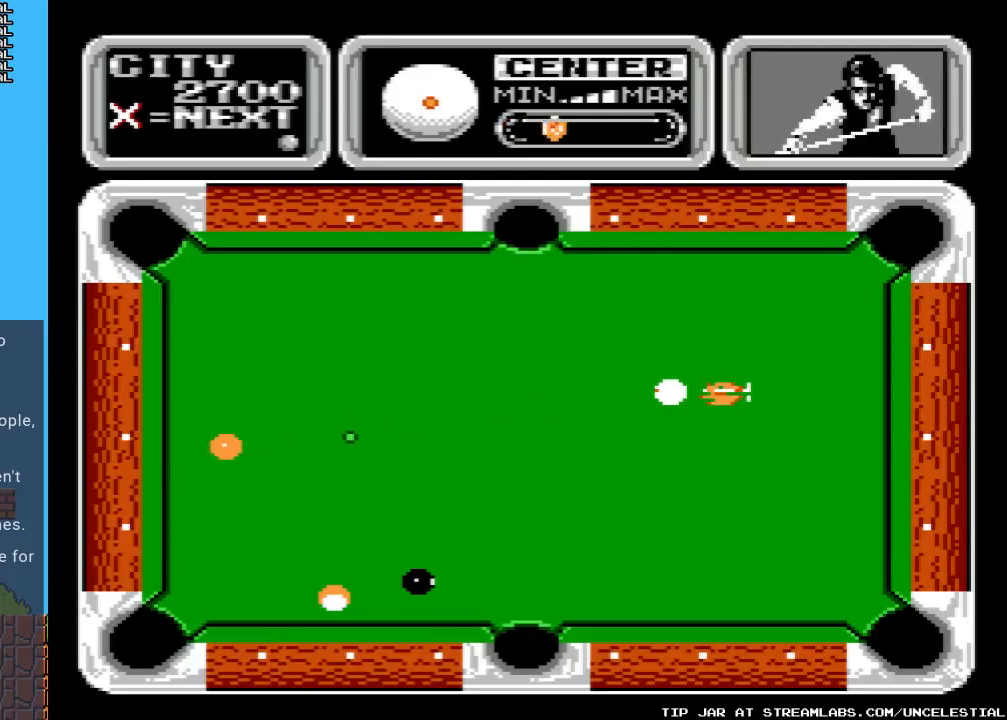
{"buttons": [], "events": []}
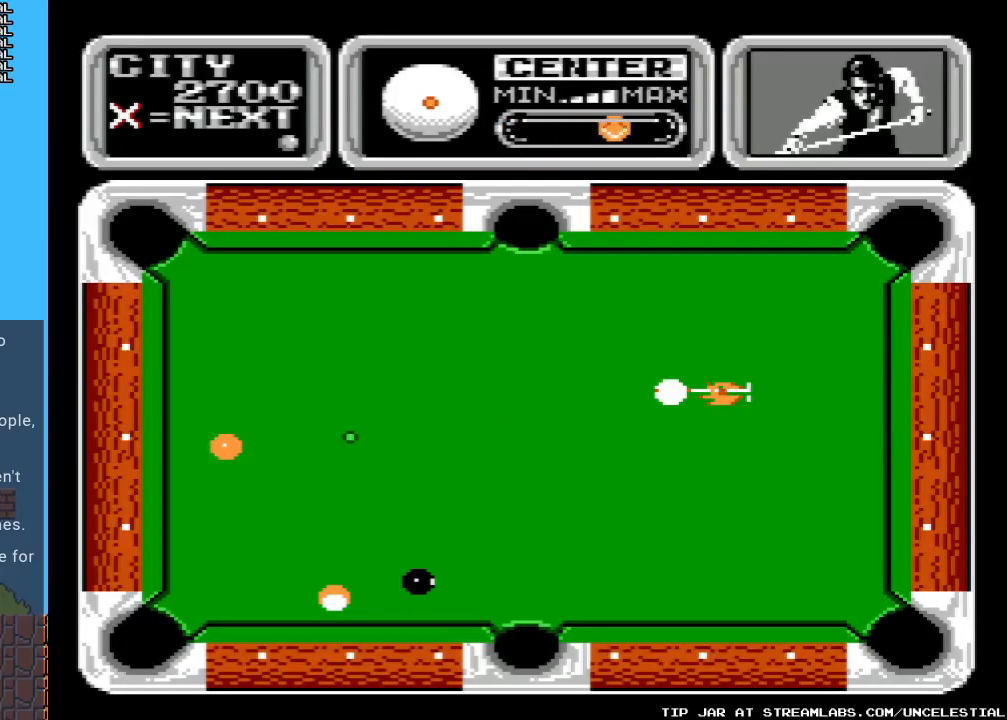
{"buttons": ["A"], "events": [[367, "A", "down"]]}
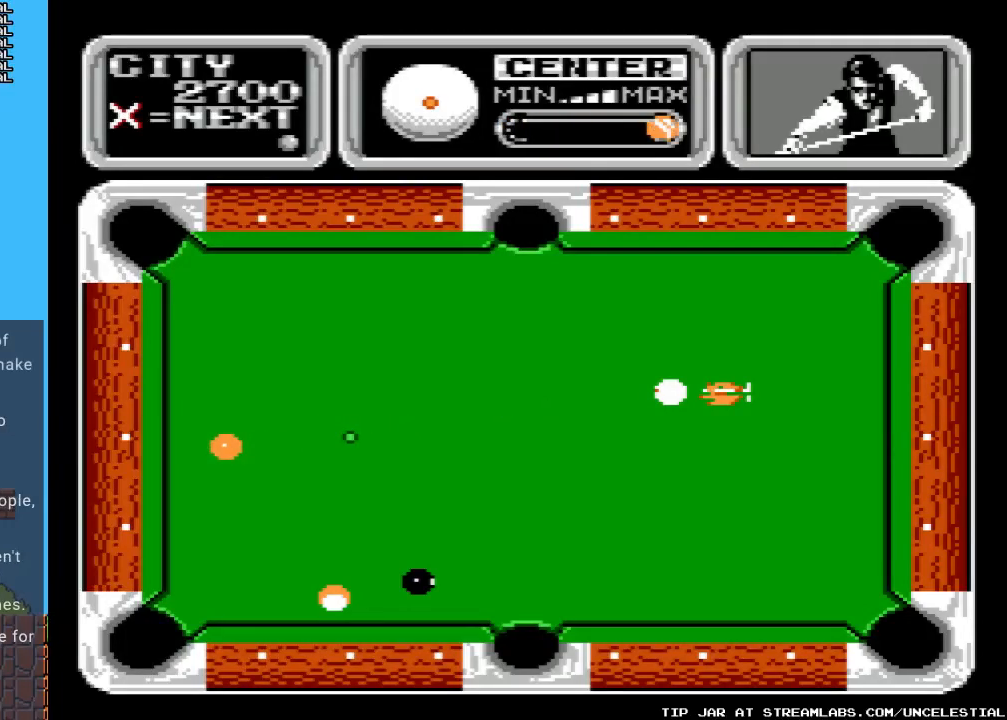
{"buttons": [], "events": [[100, "A", "up"]]}